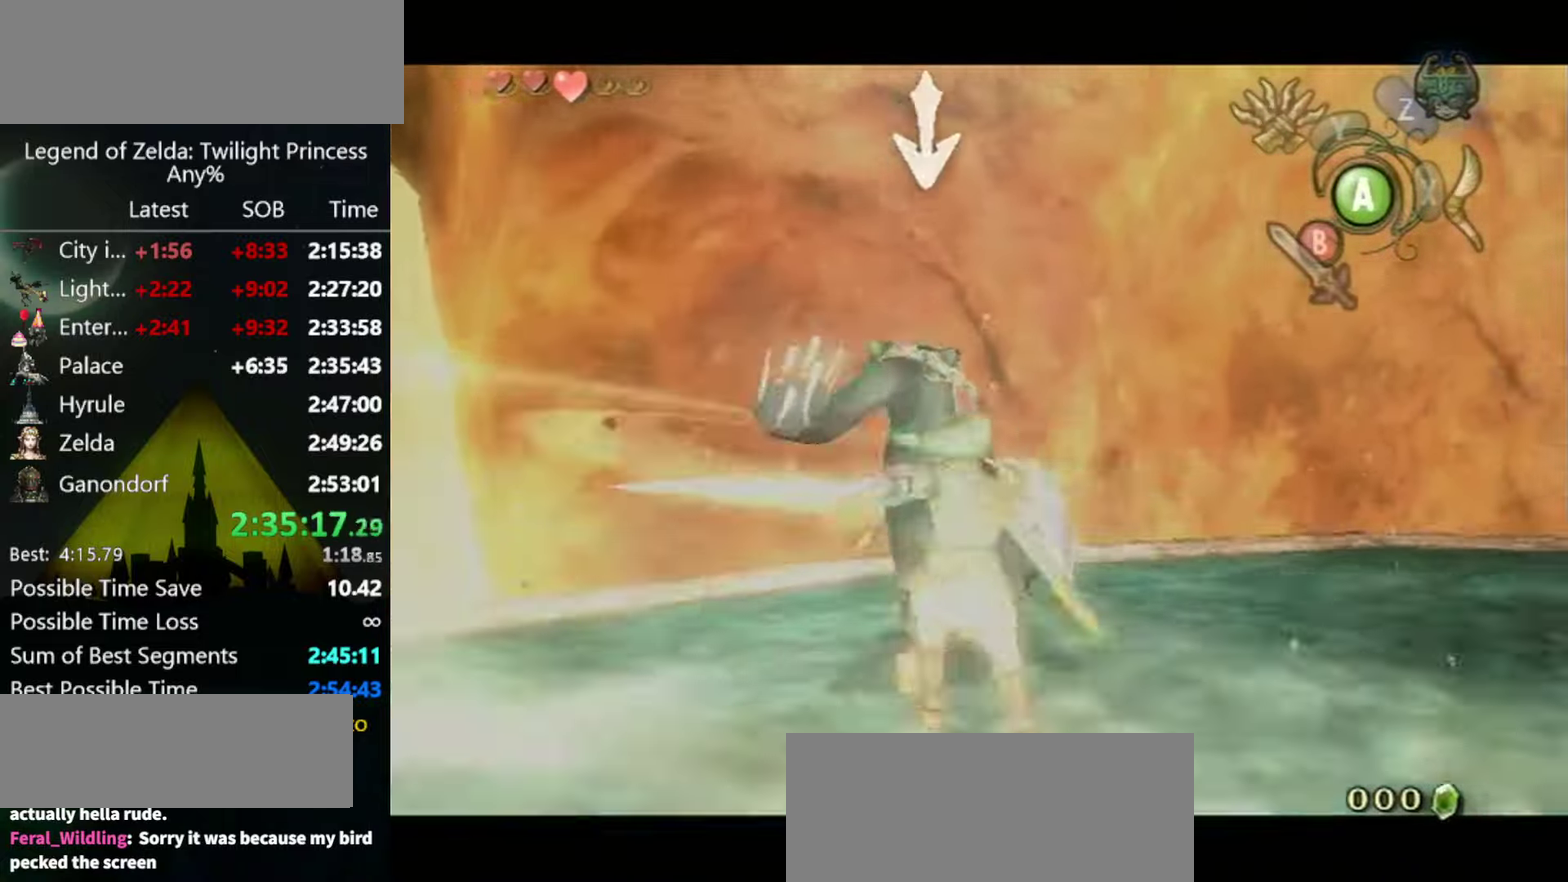
Gameplay with a controller (Nintendo layout); each line is a JSON object with the inputs held at the frame after it. "events" lists button and stick changes between this image and that frame as [ms after this image, input, new state], when the widget could be followed in between. Not read: L3 R3.
{"buttons": ["L1"], "left_stick": "center", "right_stick": "center", "events": [[33, "B", "down"], [100, "B", "up"], [166, "B", "down"], [300, "B", "up"], [400, "B", "down"], [466, "B", "up"]]}
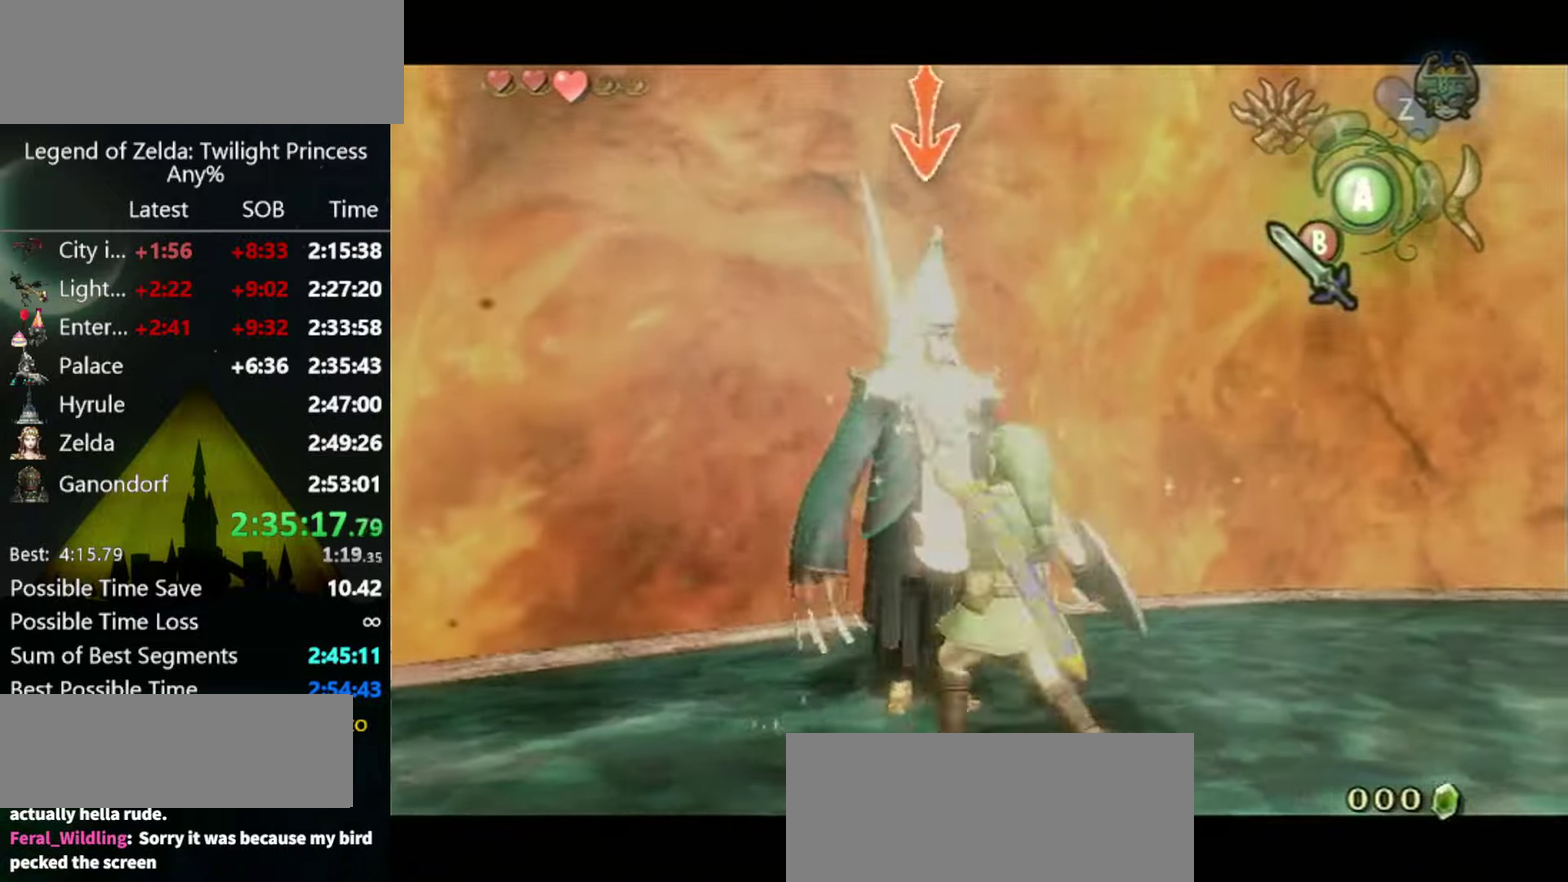
{"buttons": ["L1"], "left_stick": "center", "right_stick": "center", "events": [[33, "B", "down"], [100, "B", "up"], [166, "B", "down"], [233, "B", "up"], [300, "B", "down"], [466, "B", "up"]]}
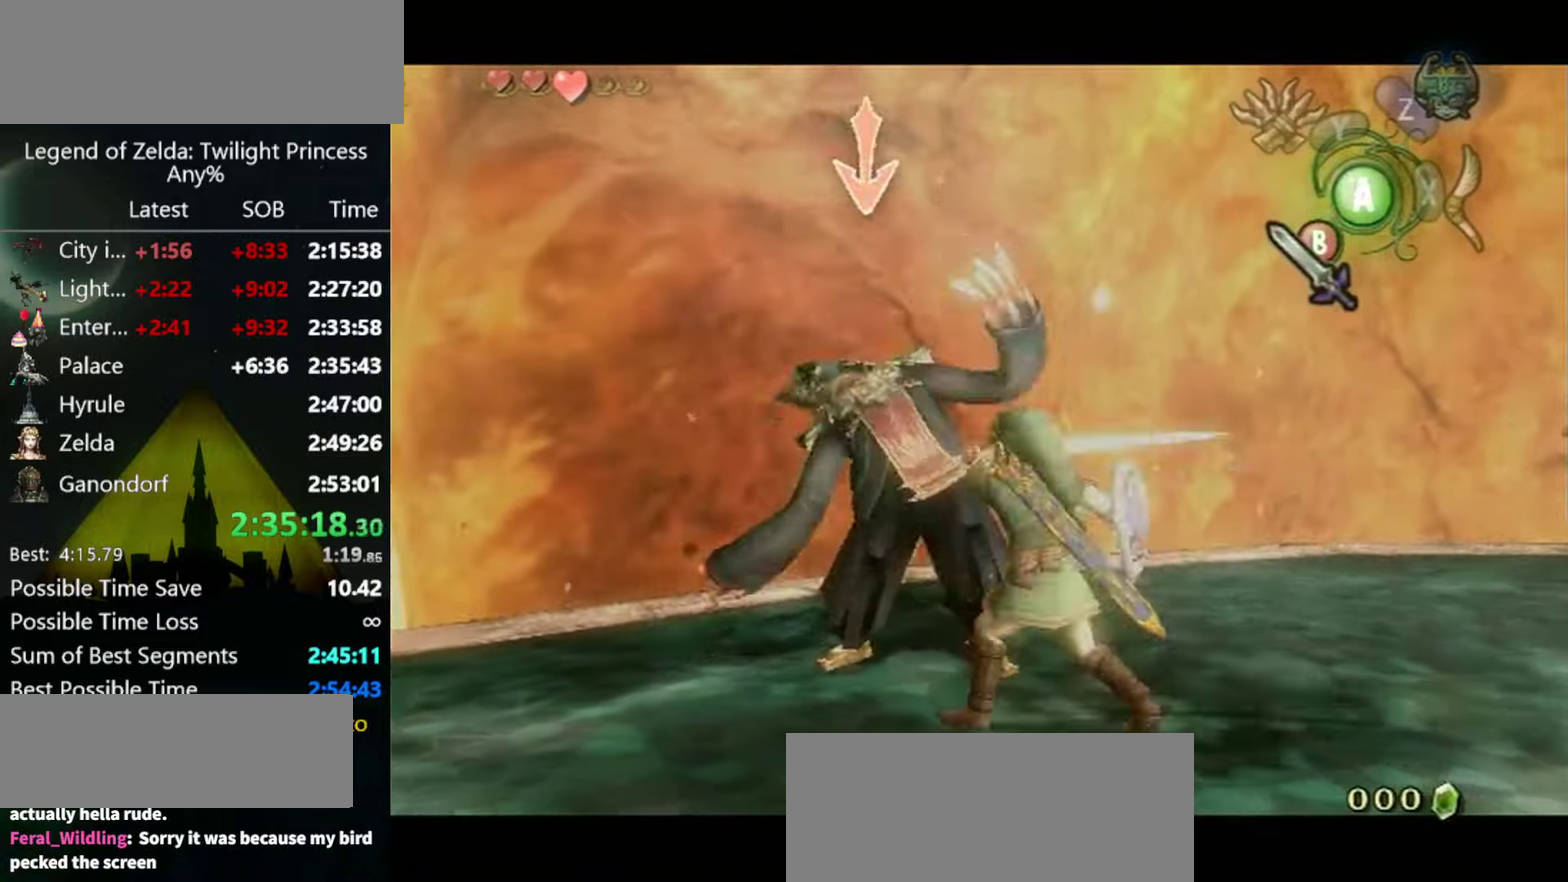
{"buttons": ["B", "L1"], "left_stick": "center", "right_stick": "center", "events": [[33, "B", "down"]]}
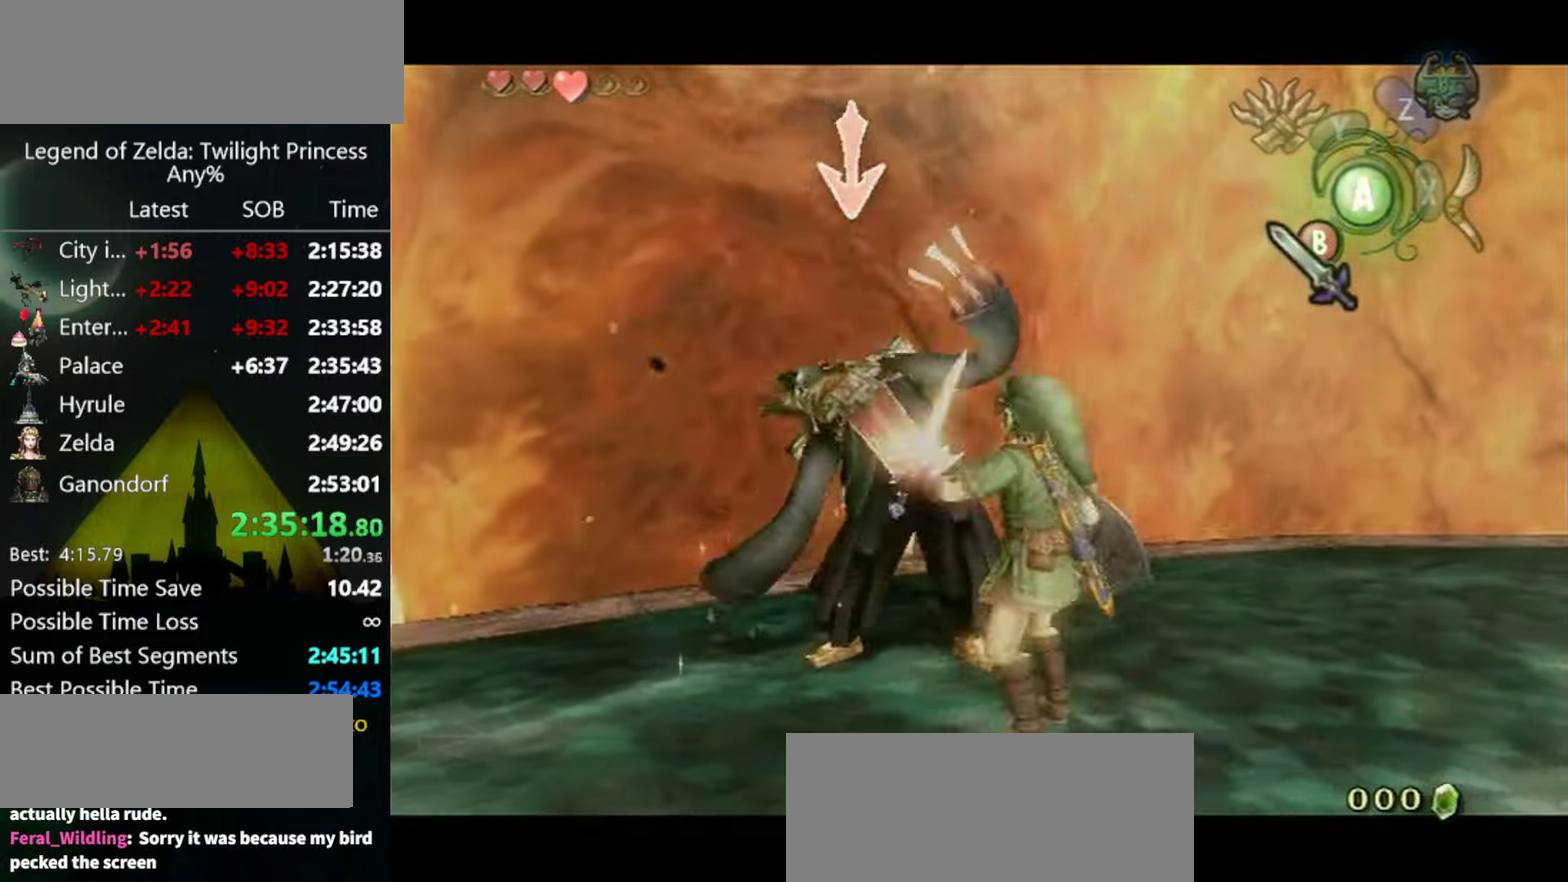
{"buttons": ["B", "L1"], "left_stick": "center", "right_stick": "center", "events": []}
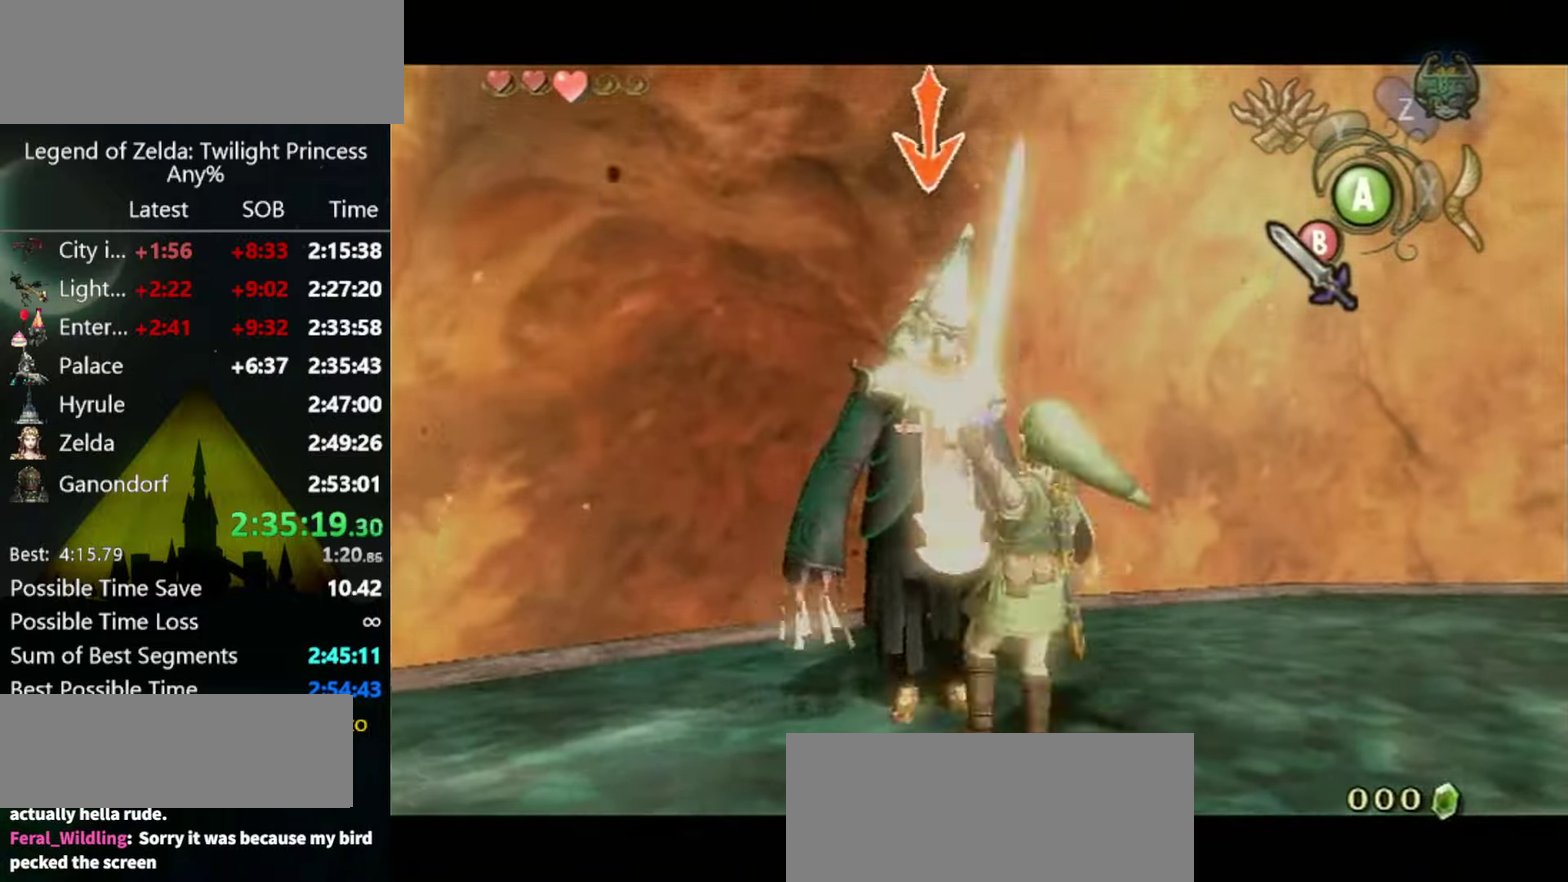
{"buttons": ["L1"], "left_stick": "center", "right_stick": "center", "events": [[100, "B", "up"], [166, "B", "down"], [300, "B", "up"], [400, "B", "down"], [466, "B", "up"]]}
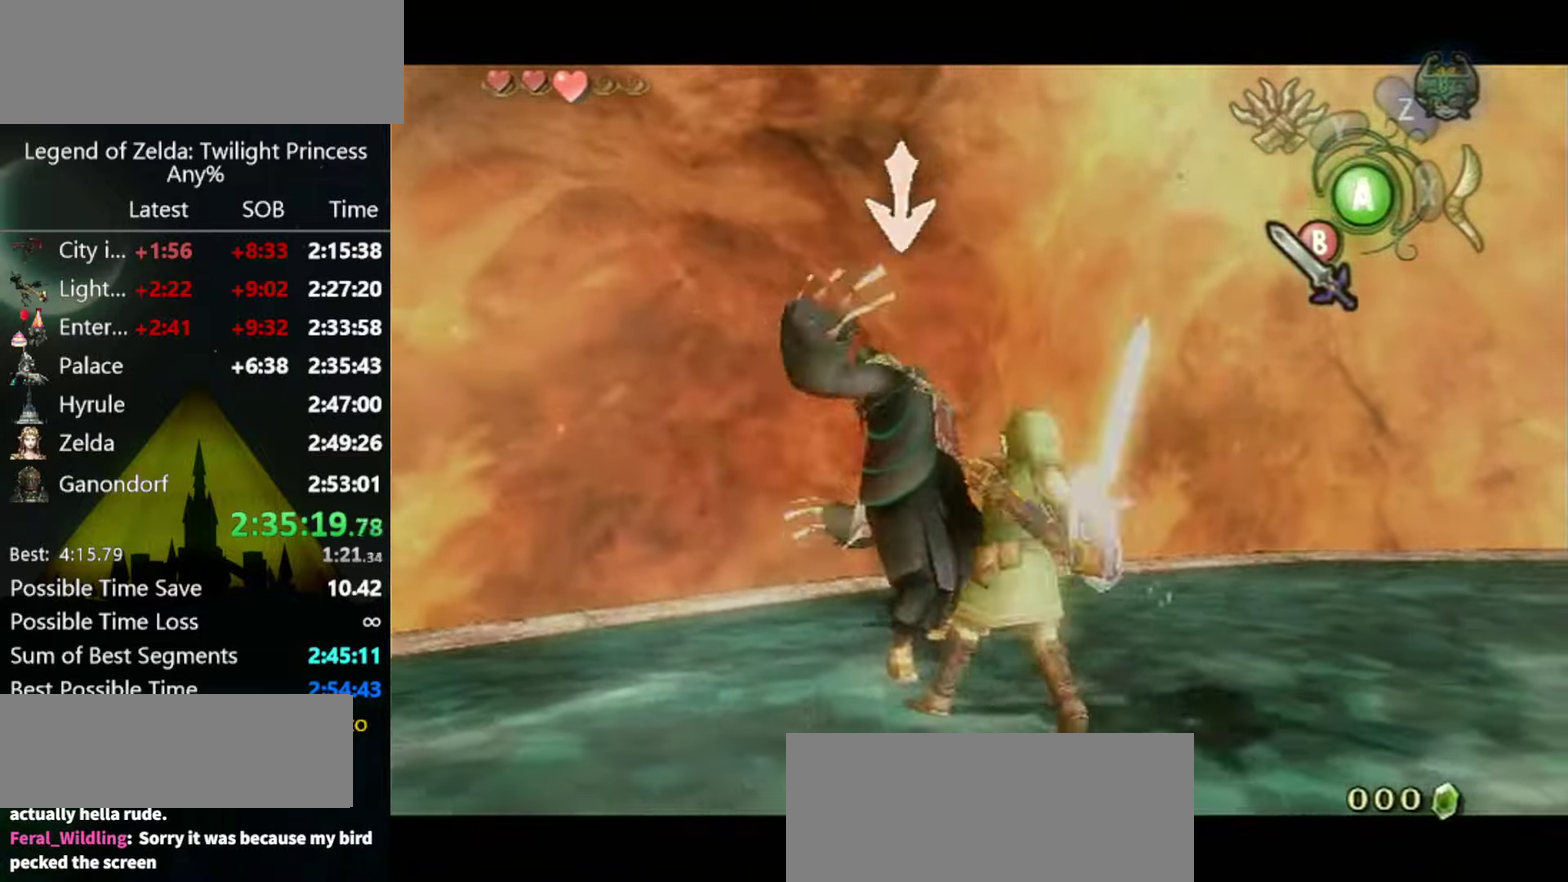
{"buttons": ["L1"], "left_stick": "center", "right_stick": "center", "events": [[66, "B", "down"], [133, "B", "up"], [200, "B", "down"], [267, "B", "up"], [334, "B", "down"], [400, "B", "up"]]}
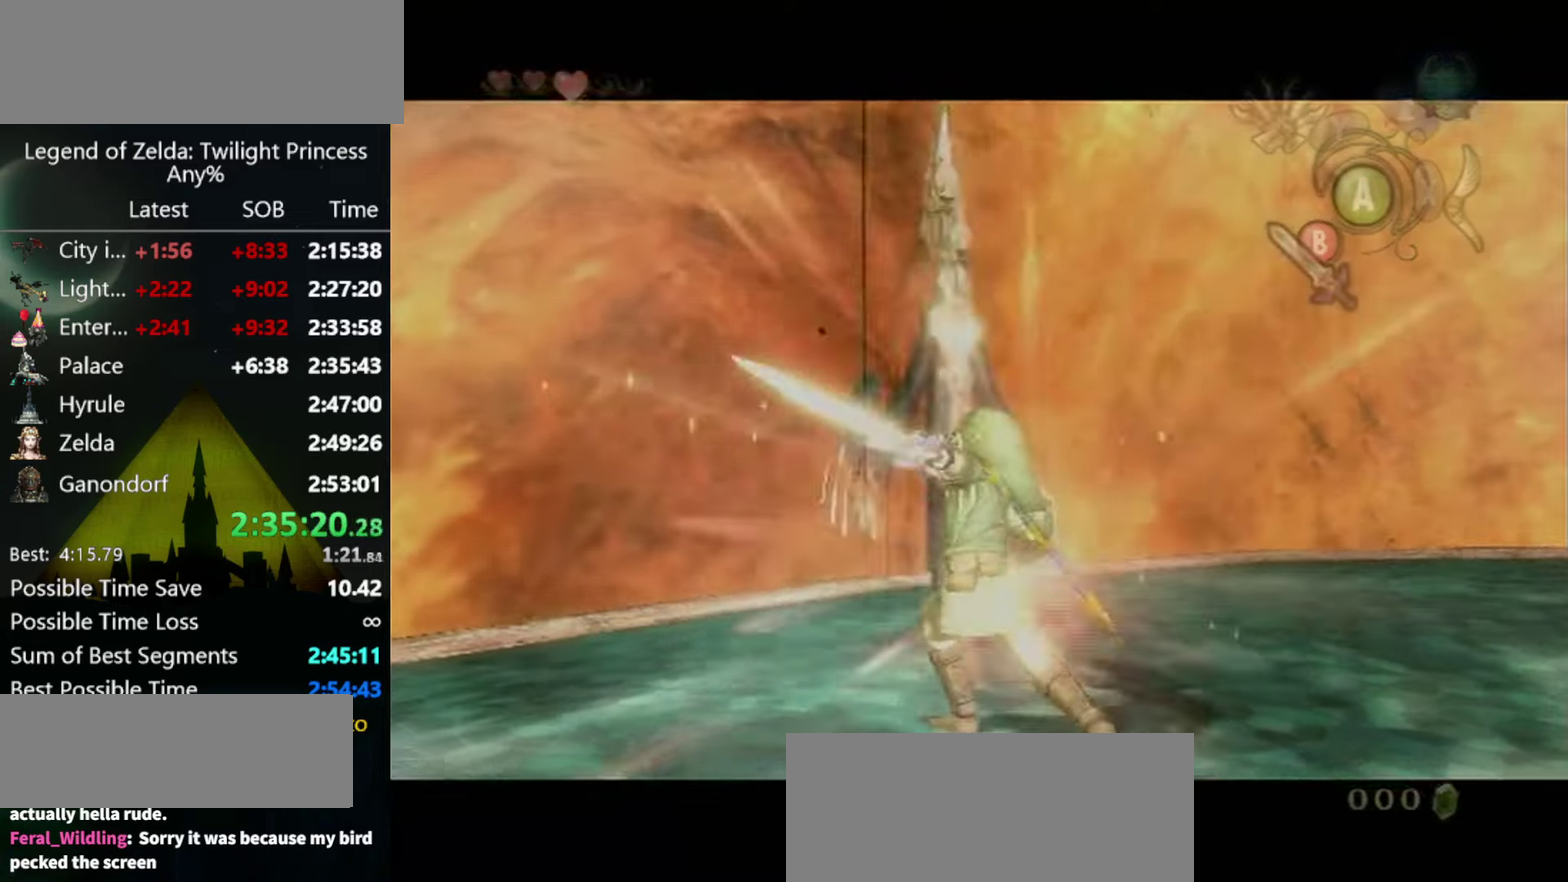
{"buttons": [], "left_stick": "center", "right_stick": "center", "events": [[34, "L1", "up"]]}